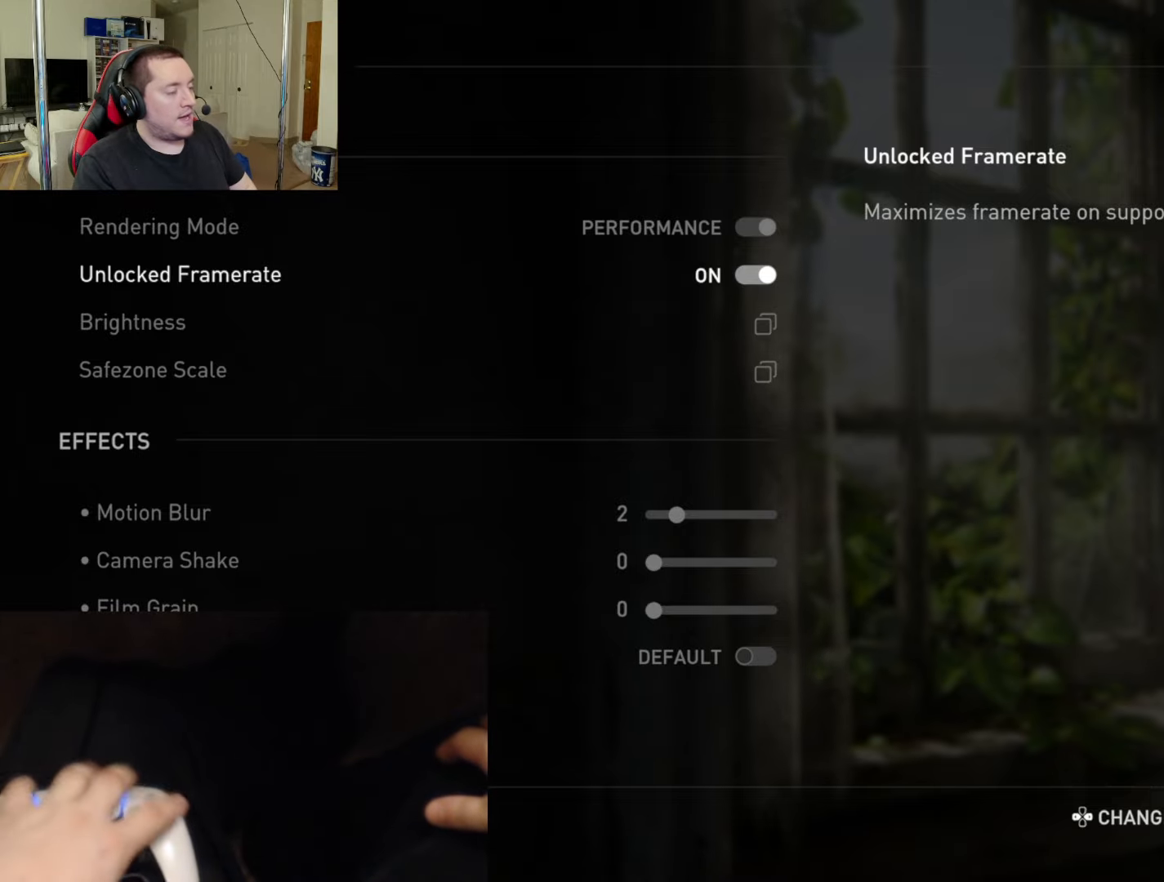
Gameplay with a controller (PlayStation layout); each line is a JSON object with the inputs held at the frame after it. "events" lists button and stick changes between this image and that frame as [ms after this image, input, new state], when the widget could be followed in between.
{"buttons": [], "left_stick": "center", "right_stick": "center", "events": [[217, "CIRCLE", "down"], [367, "CIRCLE", "up"]]}
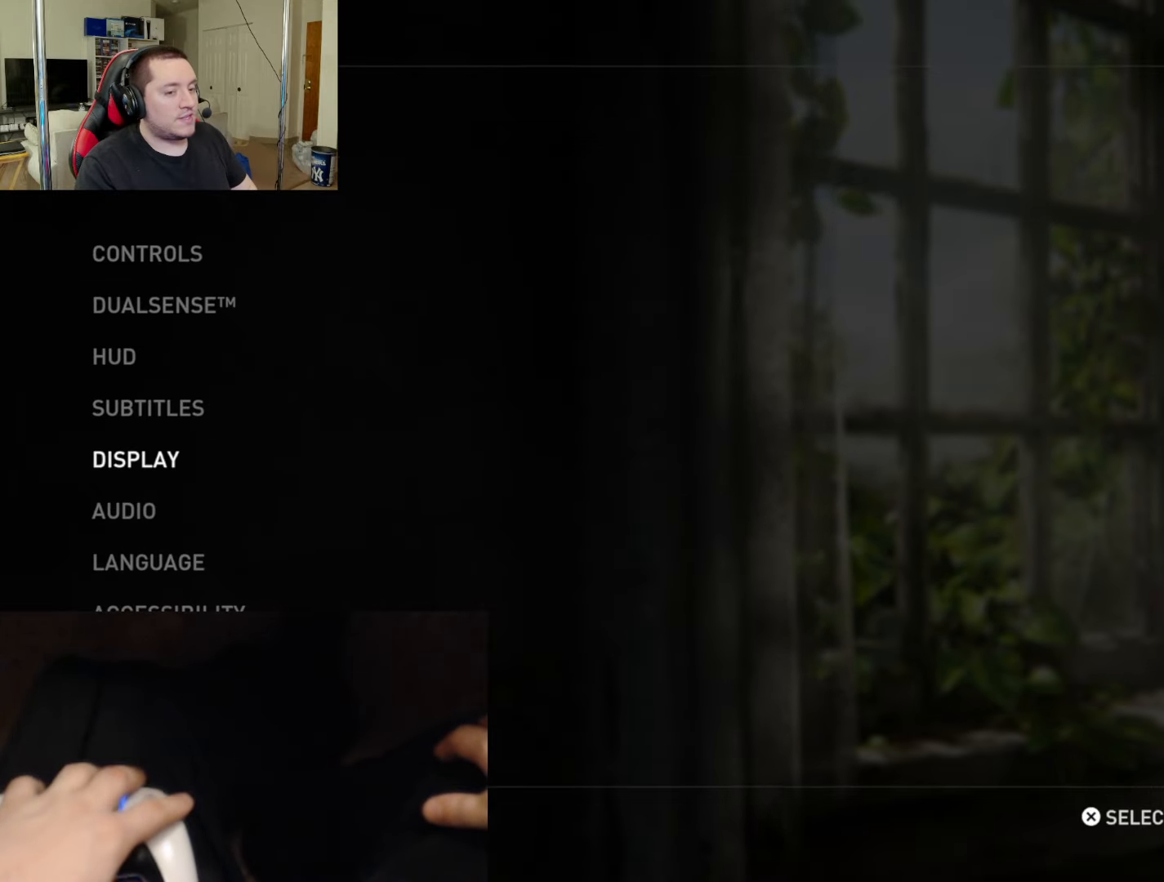
{"buttons": [], "left_stick": "center", "right_stick": "center", "events": []}
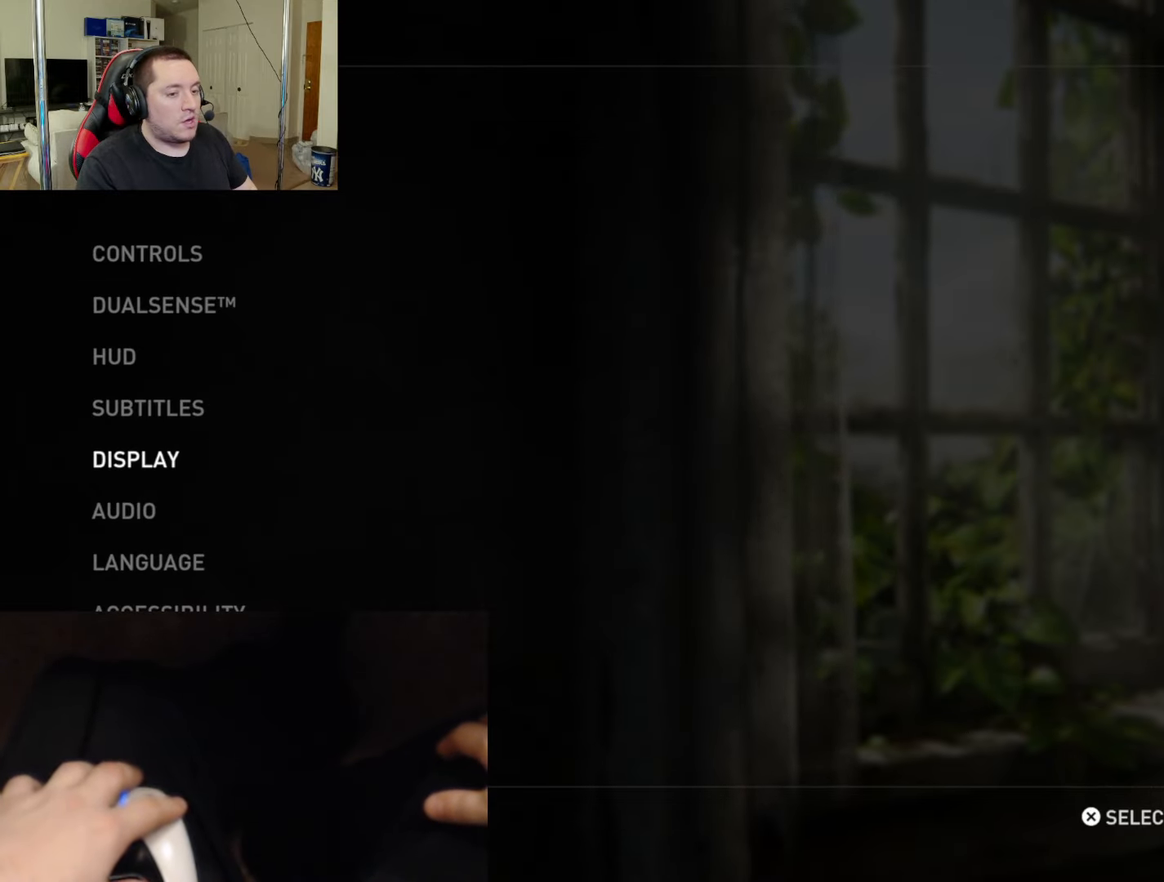
{"buttons": [], "left_stick": "center", "right_stick": "center", "events": [[217, "CIRCLE", "down"], [350, "CIRCLE", "up"]]}
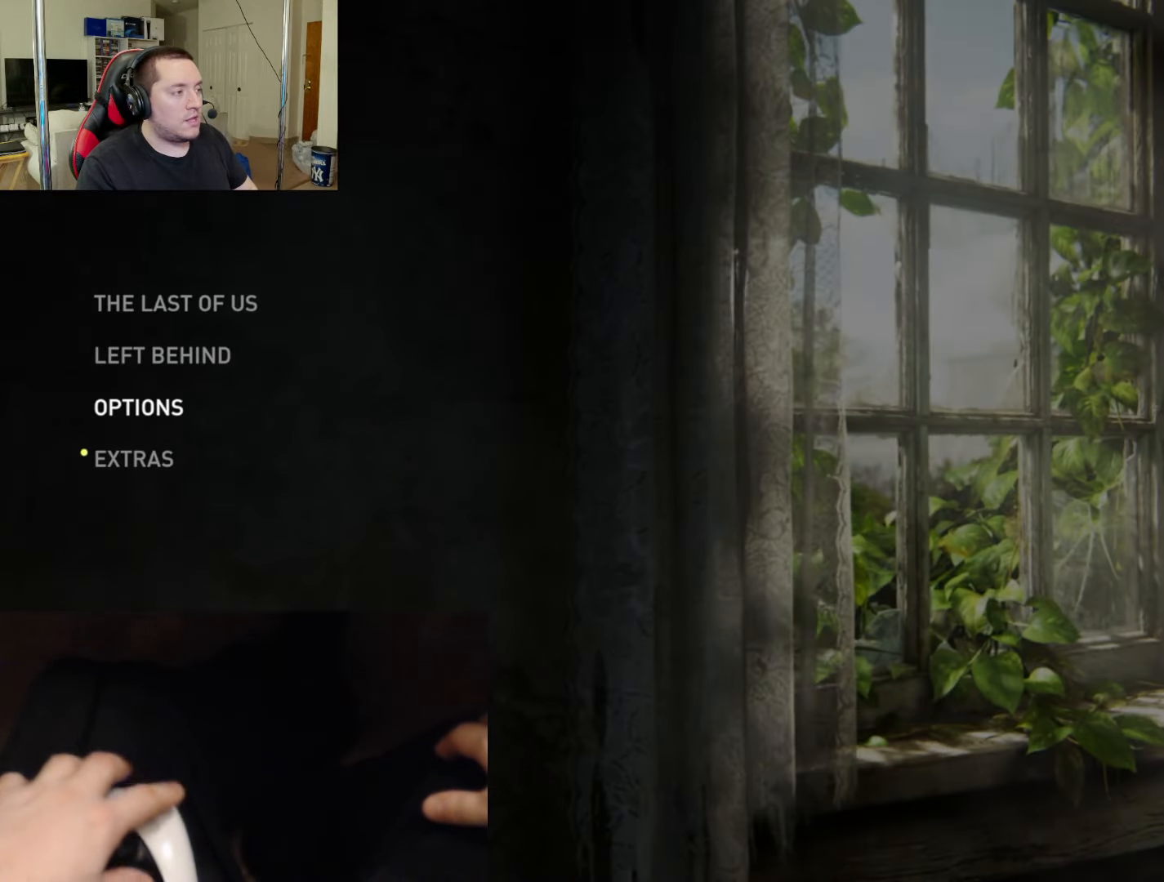
{"buttons": [], "left_stick": "center", "right_stick": "center", "events": [[367, "DPAD_UP", "down"], [434, "DPAD_UP", "up"]]}
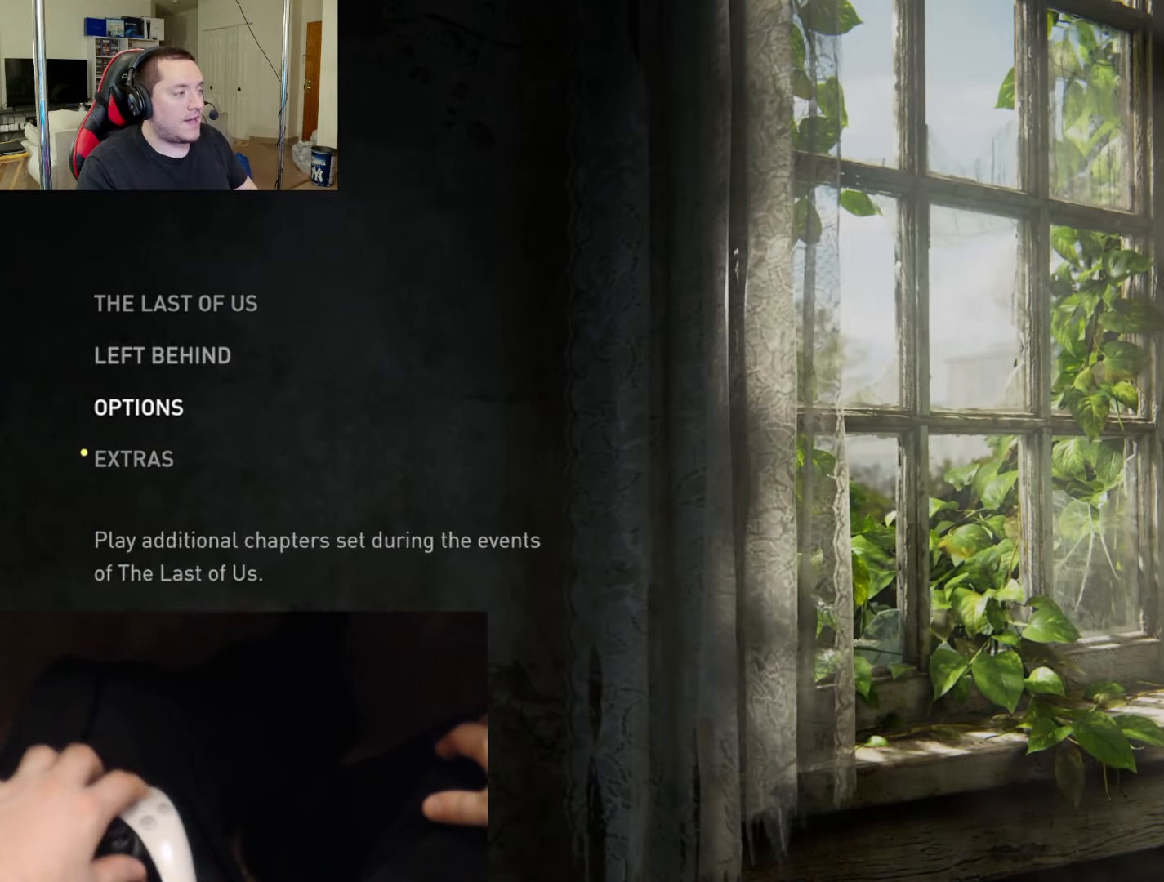
{"buttons": [], "left_stick": "center", "right_stick": "center", "events": [[67, "DPAD_UP", "down"], [117, "DPAD_UP", "up"], [233, "DPAD_UP", "down"], [300, "DPAD_UP", "up"]]}
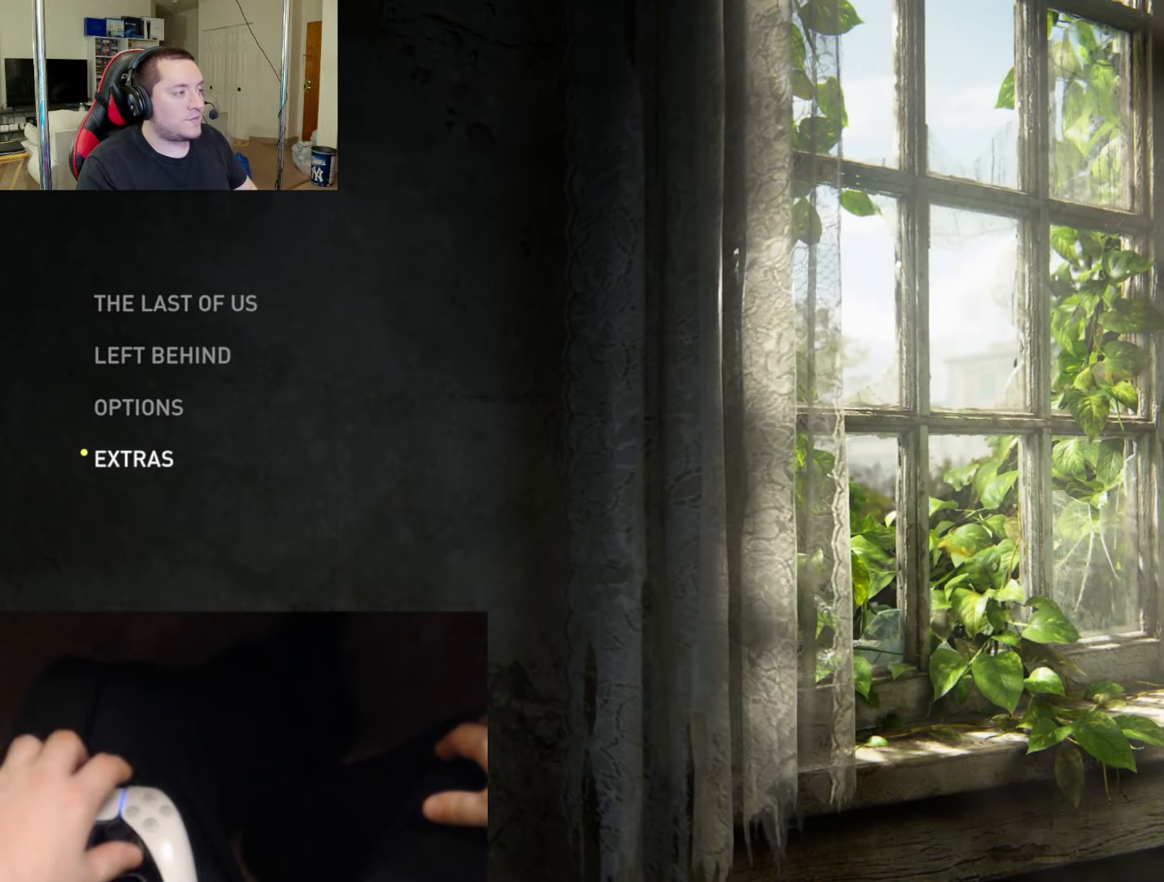
{"buttons": [], "left_stick": "center", "right_stick": "center", "events": [[50, "DPAD_DOWN", "down"], [134, "DPAD_DOWN", "up"], [317, "DPAD_UP", "down"], [451, "DPAD_UP", "up"]]}
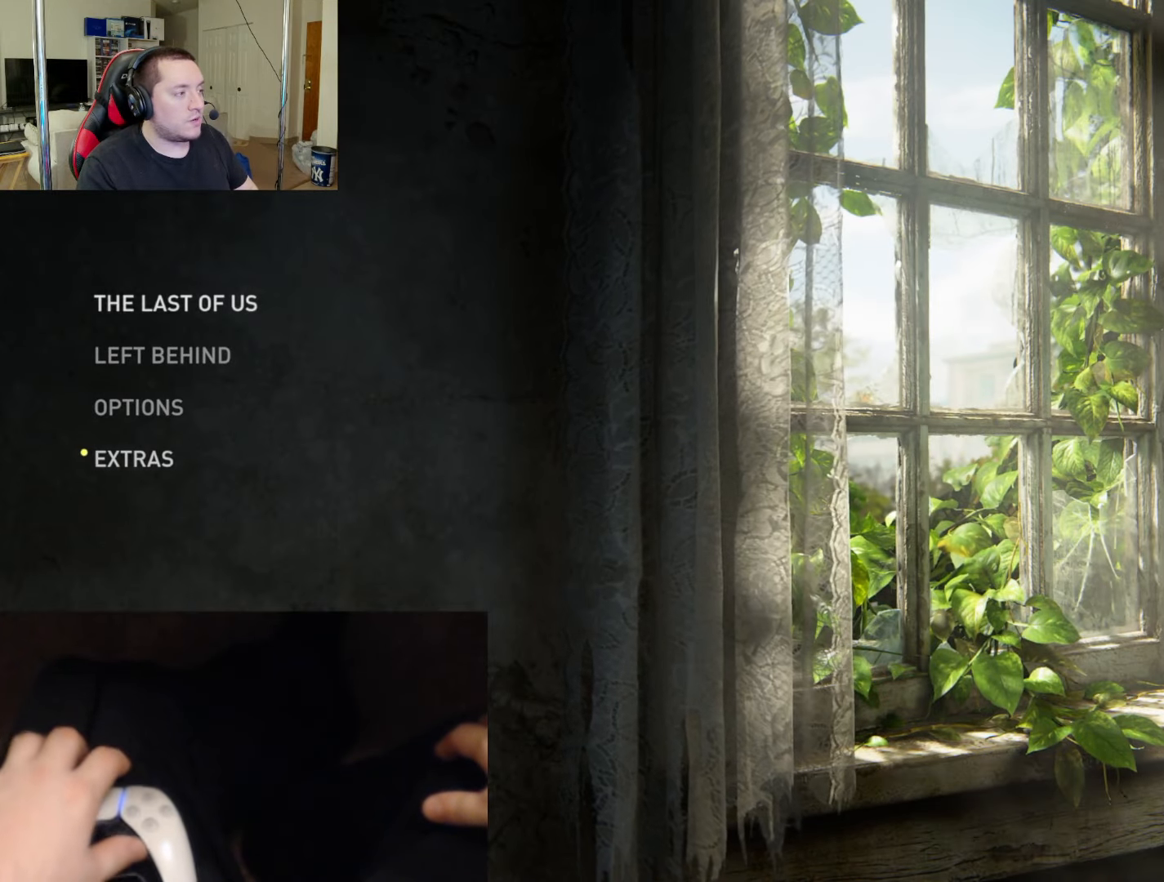
{"buttons": [], "left_stick": "center", "right_stick": "center", "events": [[200, "DPAD_DOWN", "down"], [333, "DPAD_DOWN", "up"]]}
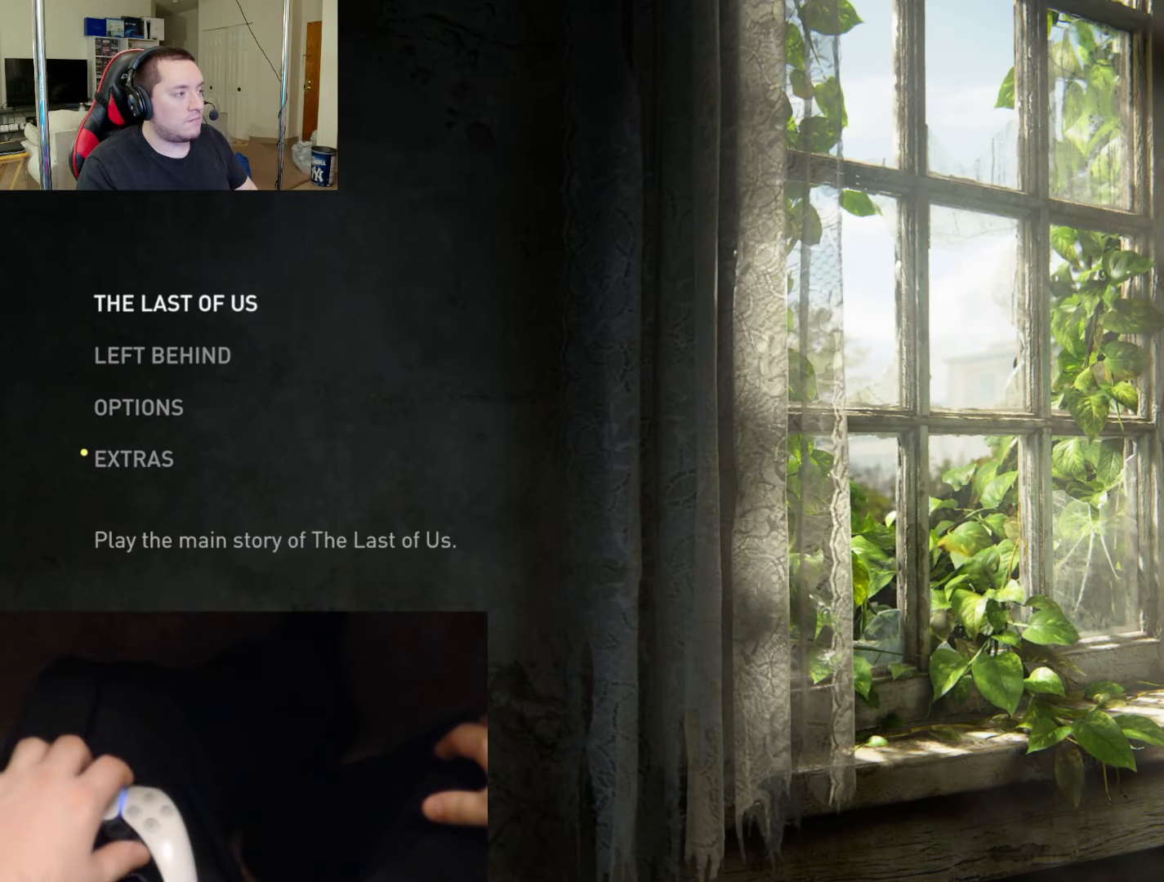
{"buttons": ["DPAD_DOWN"], "left_stick": "center", "right_stick": "center", "events": [[117, "DPAD_UP", "down"], [234, "DPAD_UP", "up"], [501, "DPAD_DOWN", "down"]]}
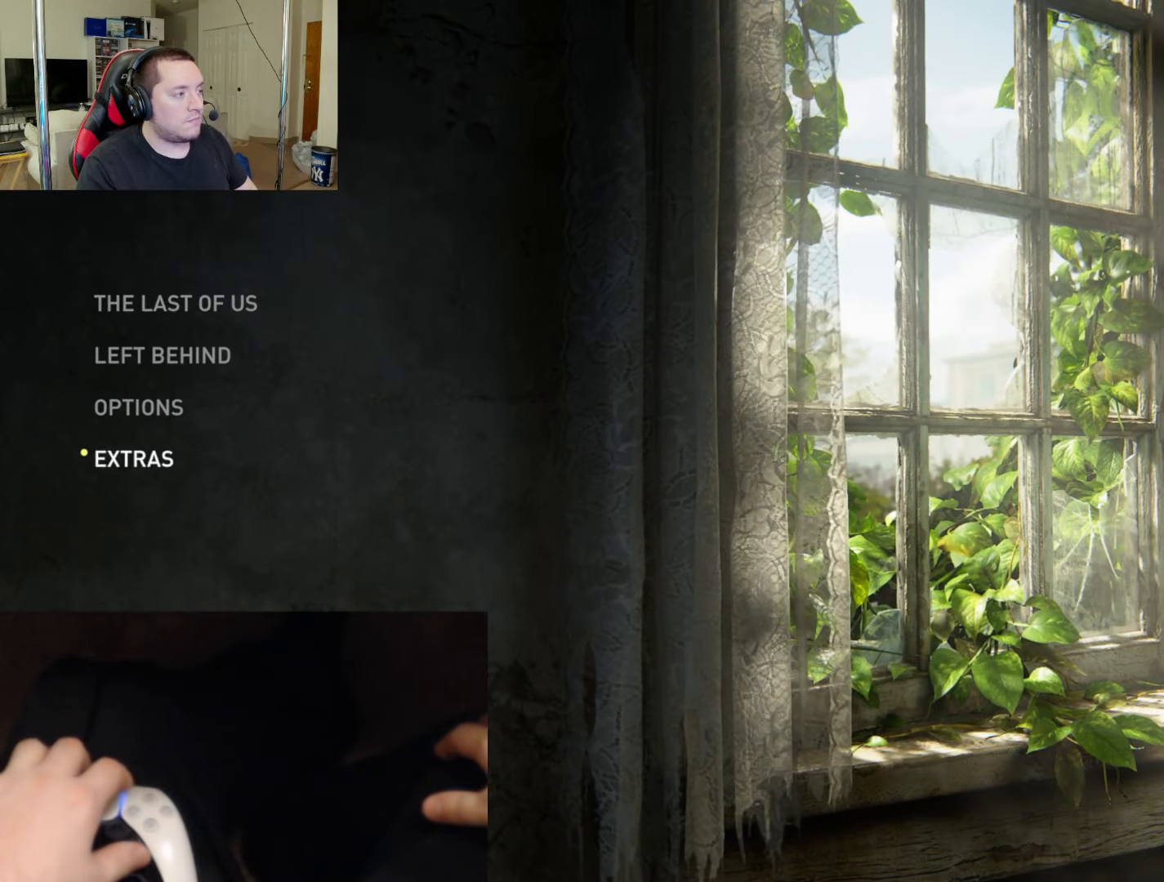
{"buttons": ["DPAD_UP"], "left_stick": "center", "right_stick": "center", "events": [[100, "DPAD_DOWN", "up"], [434, "DPAD_UP", "down"]]}
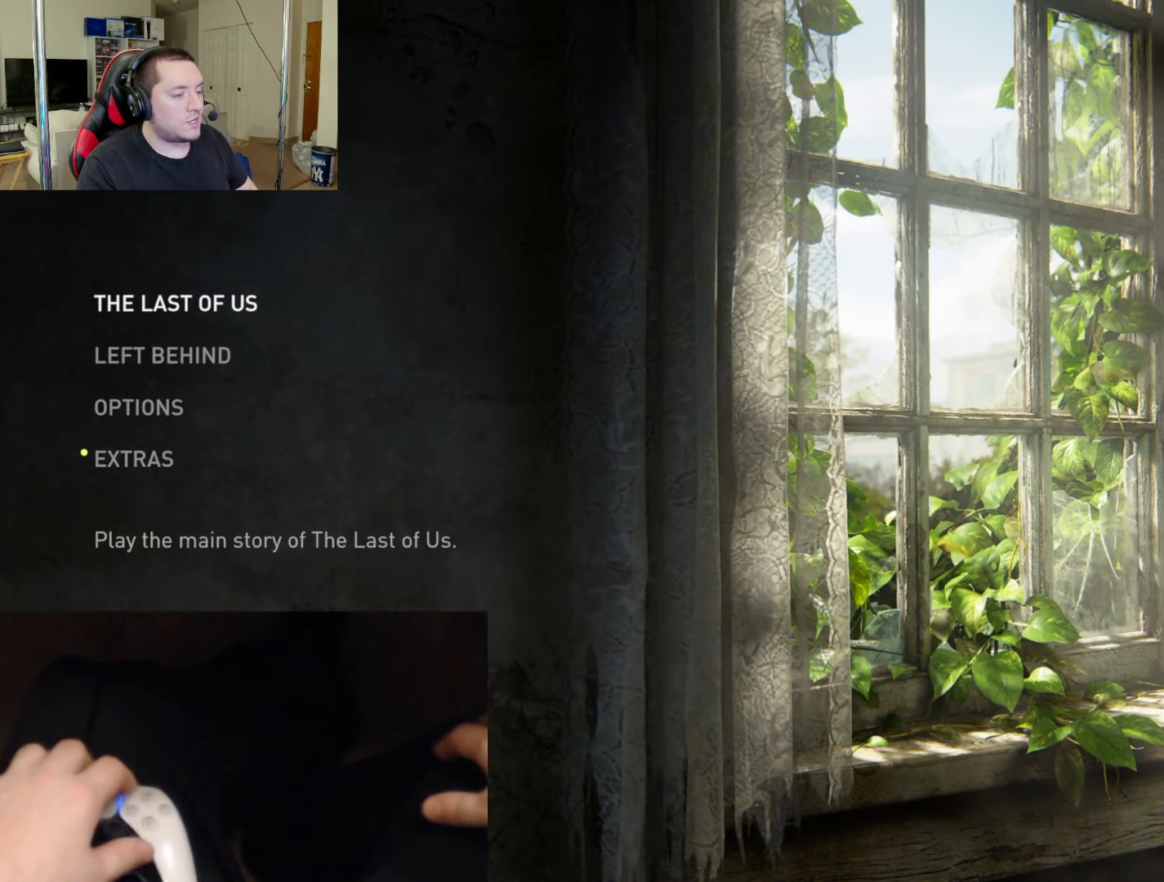
{"buttons": [], "left_stick": "center", "right_stick": "center", "events": [[50, "DPAD_UP", "up"], [284, "DPAD_DOWN", "down"], [401, "DPAD_DOWN", "up"]]}